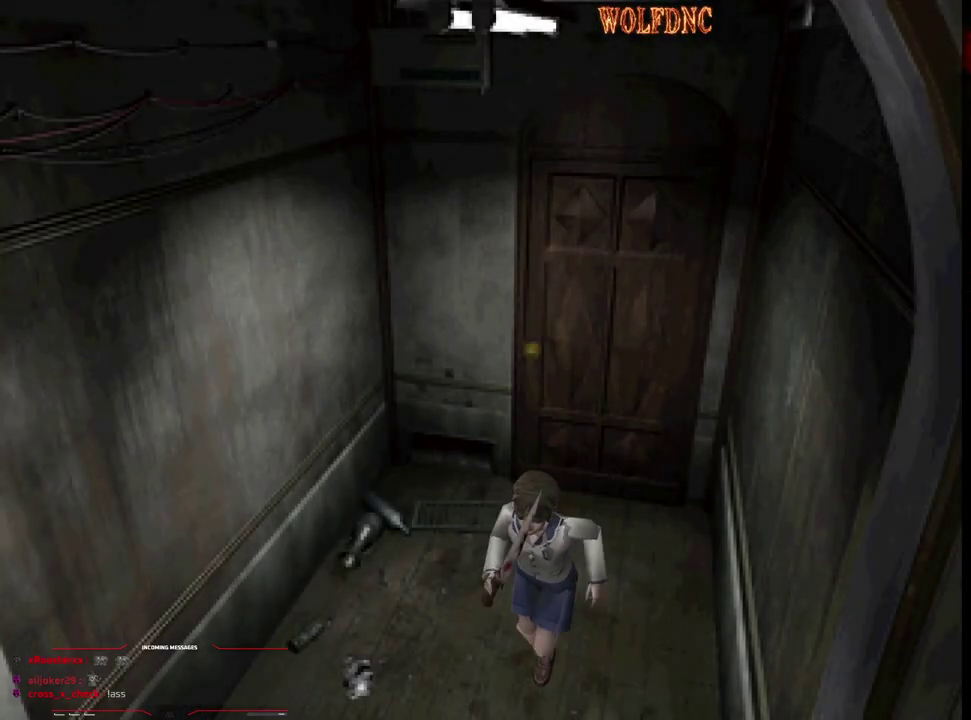
Gameplay with a controller (PlayStation layout); each line is a JSON object with the inputs held at the frame after it. "events" lists button and stick changes between this image and that frame as [ms after this image, input, new state], when the widget could be followed in between. Not read: L3 R3.
{"buttons": ["SQUARE", "DPAD_UP", "DPAD_LEFT"], "events": [[483, "DPAD_LEFT", "down"]]}
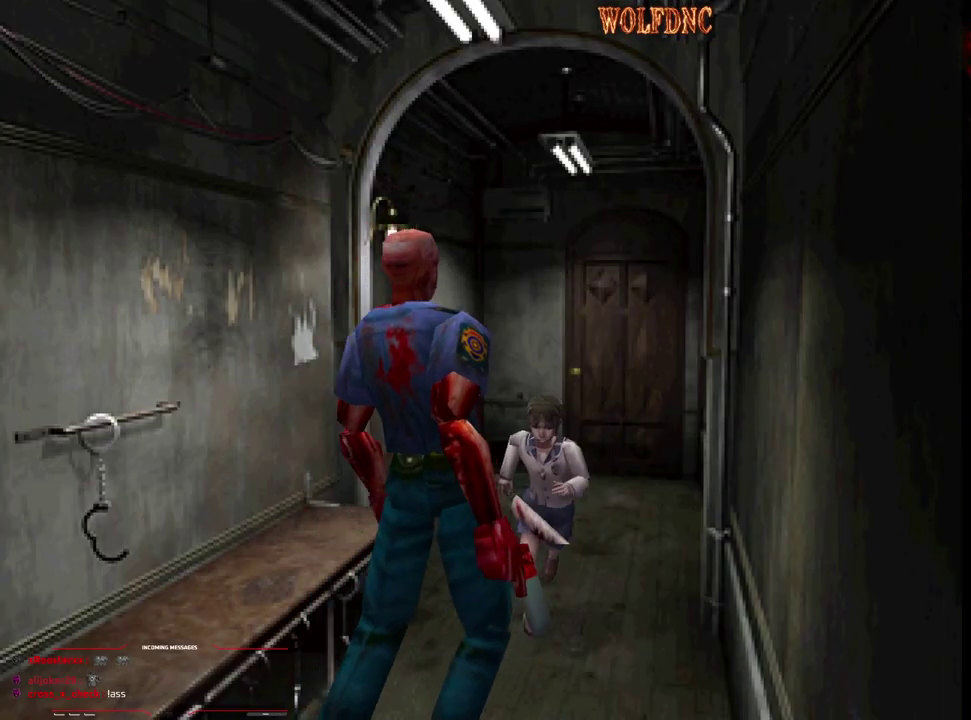
{"buttons": ["DPAD_DOWN", "DPAD_LEFT"], "events": [[33, "DPAD_LEFT", "up"], [83, "DPAD_RIGHT", "down"], [83, "DPAD_UP", "up"], [83, "SQUARE", "up"], [183, "DPAD_DOWN", "down"], [183, "DPAD_RIGHT", "up"], [367, "DPAD_LEFT", "down"]]}
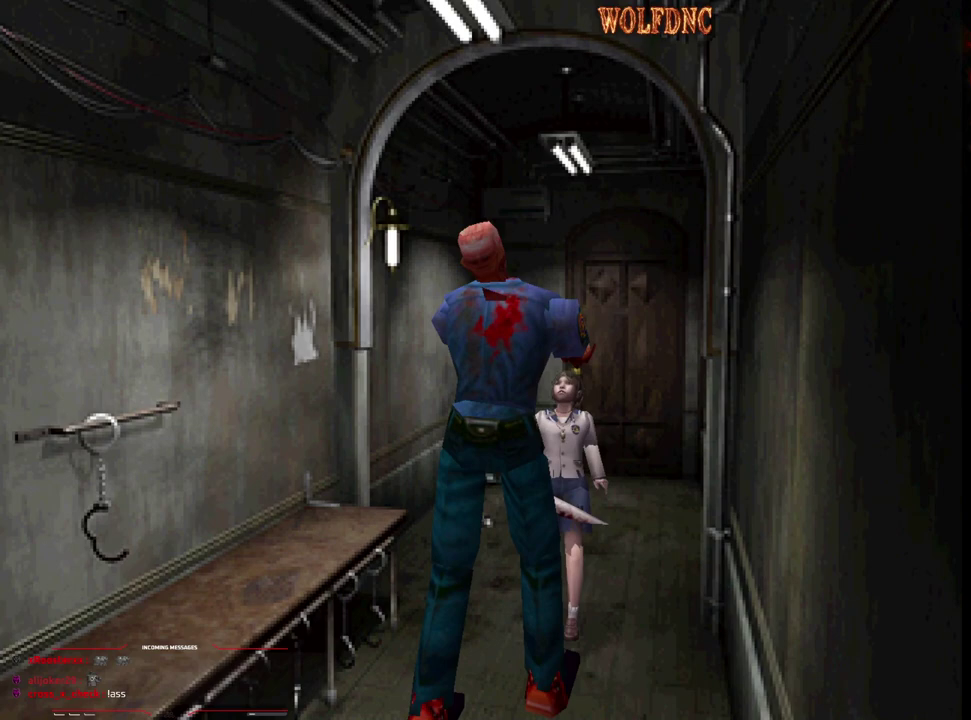
{"buttons": ["DPAD_DOWN"], "events": [[100, "DPAD_LEFT", "up"]]}
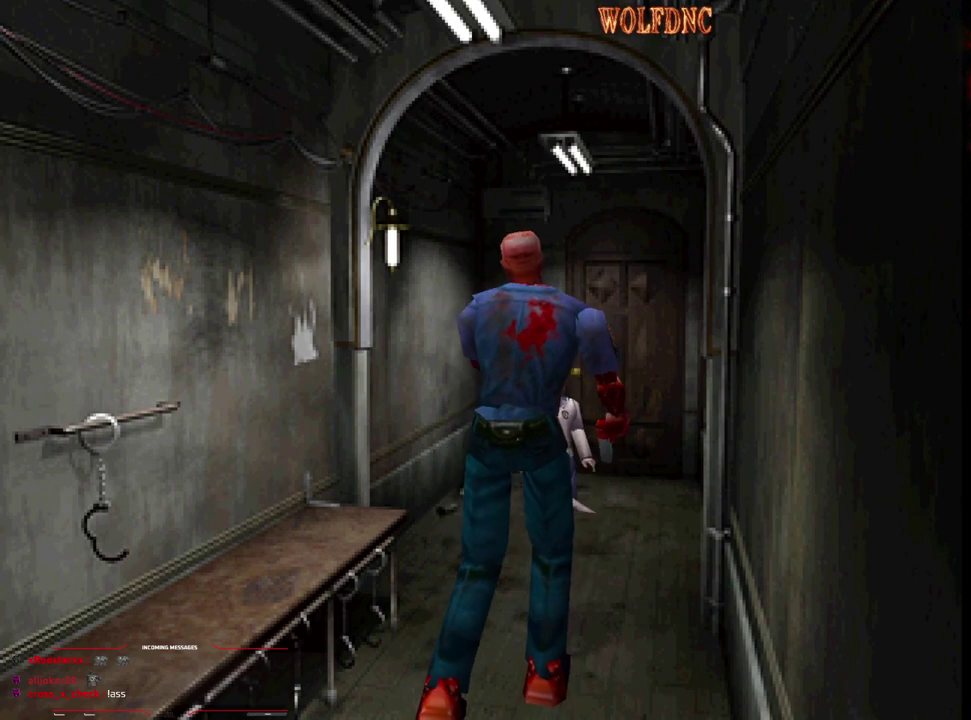
{"buttons": ["DPAD_DOWN"], "events": []}
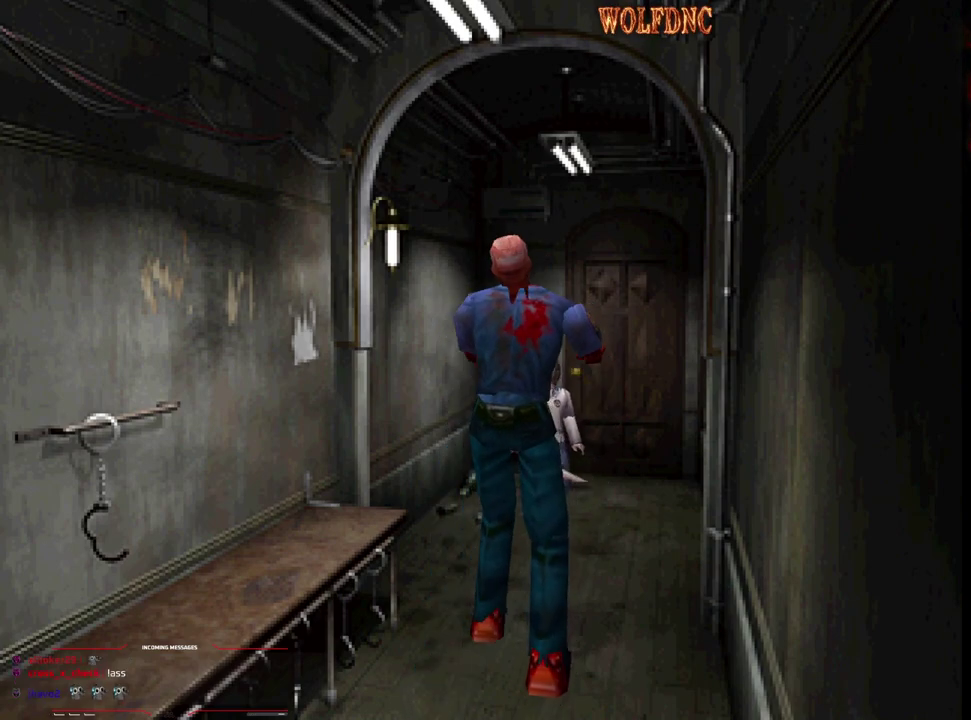
{"buttons": ["DPAD_DOWN"], "events": [[267, "DPAD_LEFT", "down"], [450, "DPAD_LEFT", "up"]]}
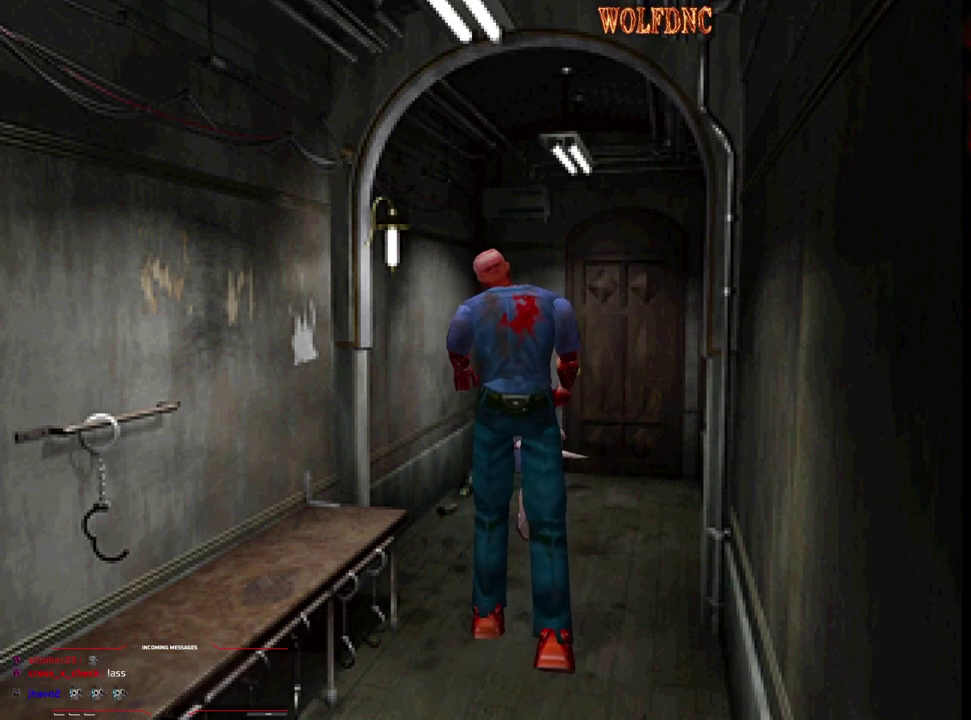
{"buttons": ["DPAD_DOWN"], "events": []}
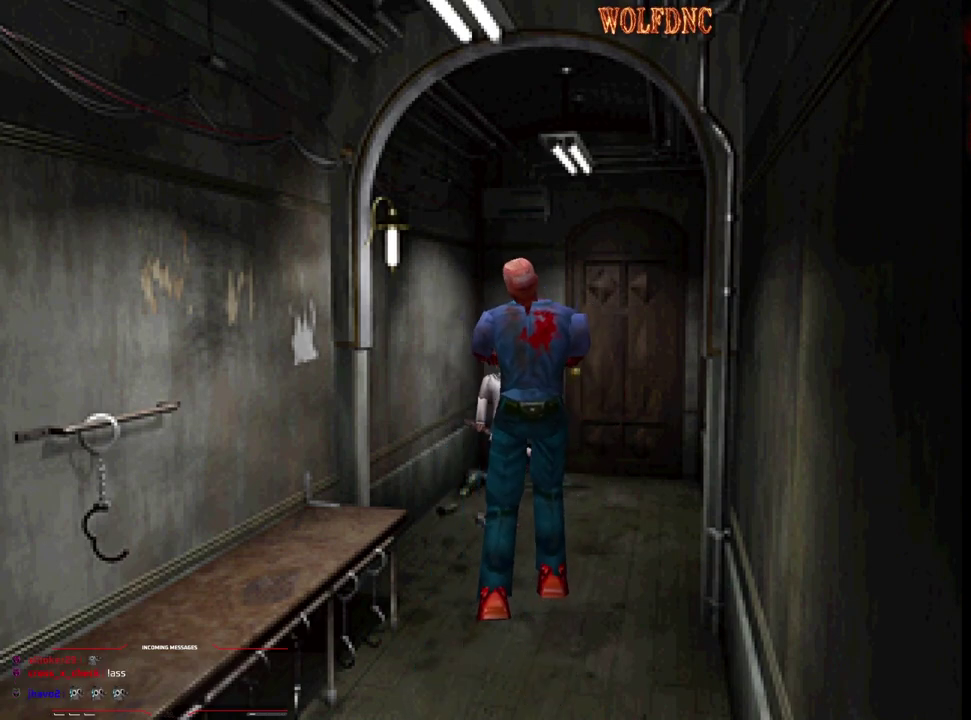
{"buttons": ["DPAD_DOWN"], "events": [[117, "DPAD_RIGHT", "down"], [300, "DPAD_RIGHT", "up"]]}
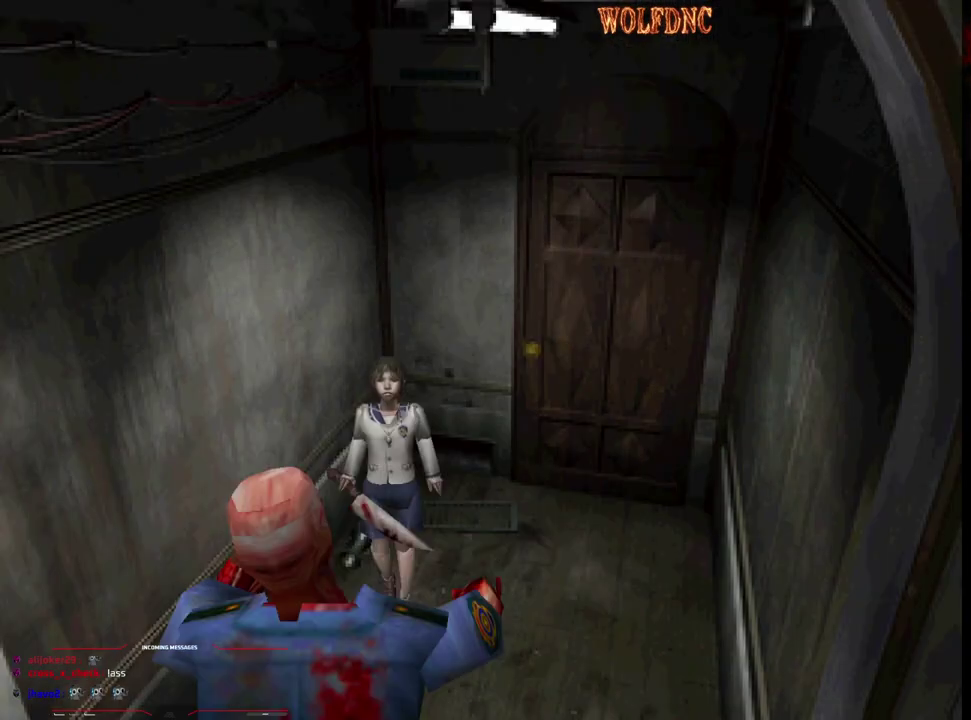
{"buttons": ["DPAD_DOWN"], "events": [[167, "DPAD_LEFT", "down"], [217, "DPAD_LEFT", "up"], [367, "DPAD_LEFT", "down"], [417, "DPAD_LEFT", "up"]]}
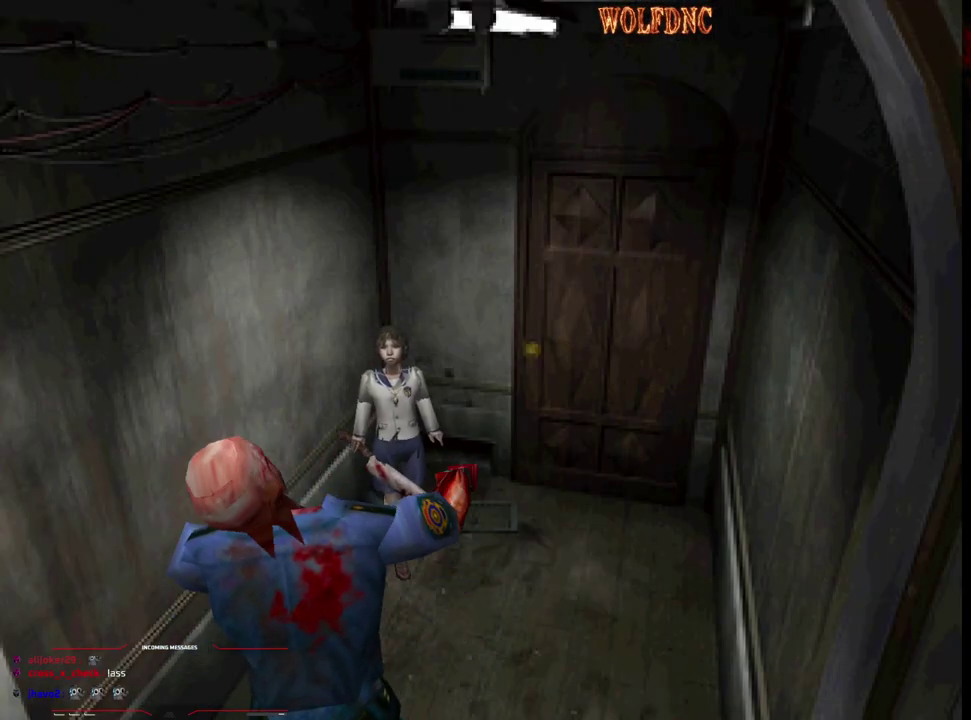
{"buttons": ["SQUARE", "DPAD_LEFT"], "events": [[183, "DPAD_LEFT", "down"], [333, "DPAD_DOWN", "up"], [467, "SQUARE", "down"]]}
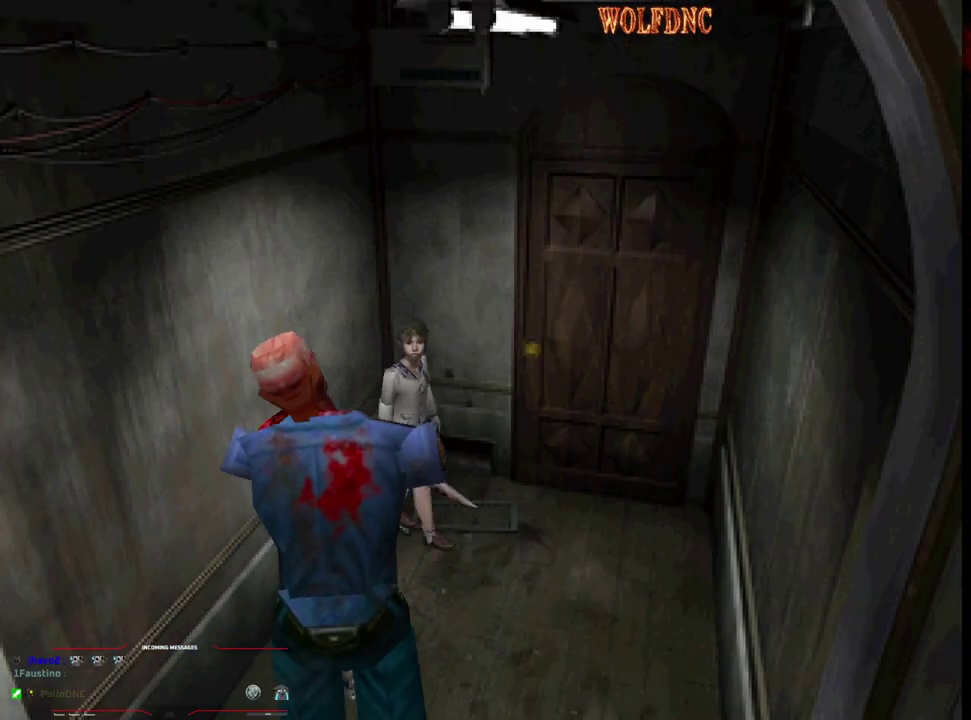
{"buttons": ["SQUARE", "DPAD_UP", "DPAD_RIGHT"], "events": [[17, "DPAD_UP", "down"], [117, "DPAD_LEFT", "up"], [150, "DPAD_RIGHT", "down"]]}
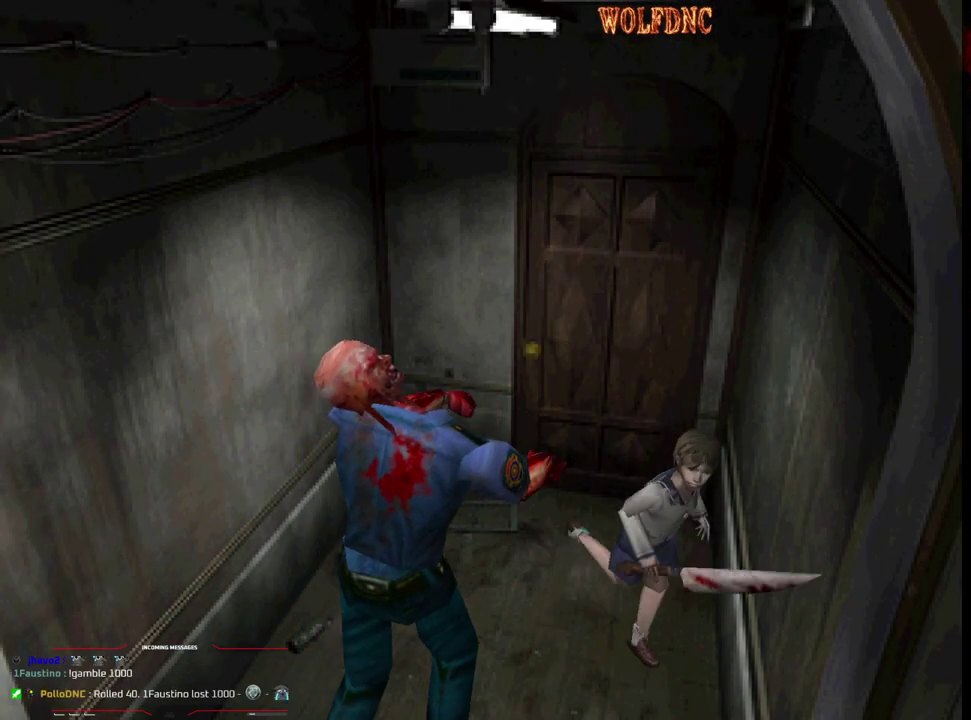
{"buttons": ["SQUARE", "DPAD_UP"], "events": [[317, "DPAD_RIGHT", "up"]]}
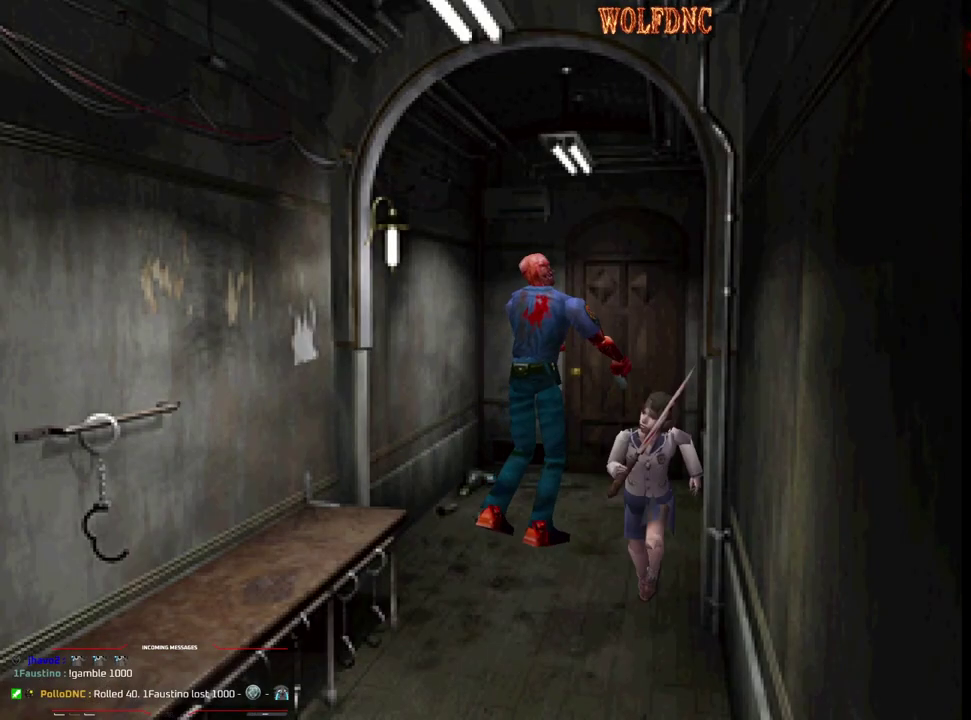
{"buttons": ["SQUARE", "DPAD_UP", "DPAD_RIGHT"], "events": [[183, "DPAD_RIGHT", "down"]]}
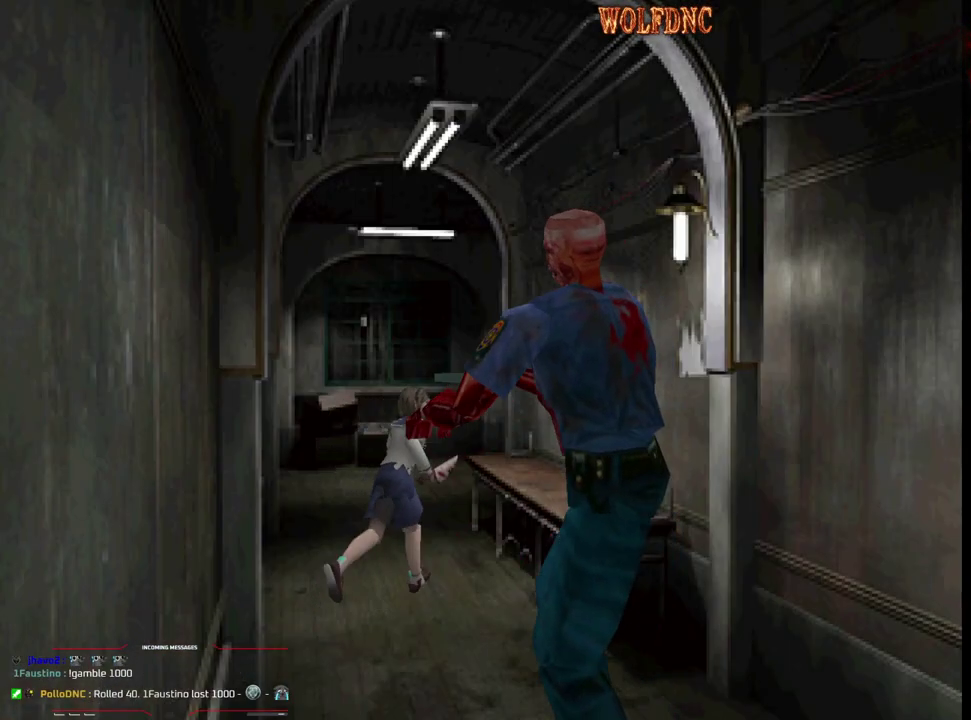
{"buttons": ["SQUARE", "DPAD_UP", "DPAD_RIGHT"], "events": [[17, "DPAD_RIGHT", "up"], [117, "DPAD_LEFT", "down"], [350, "DPAD_LEFT", "up"], [433, "DPAD_RIGHT", "down"]]}
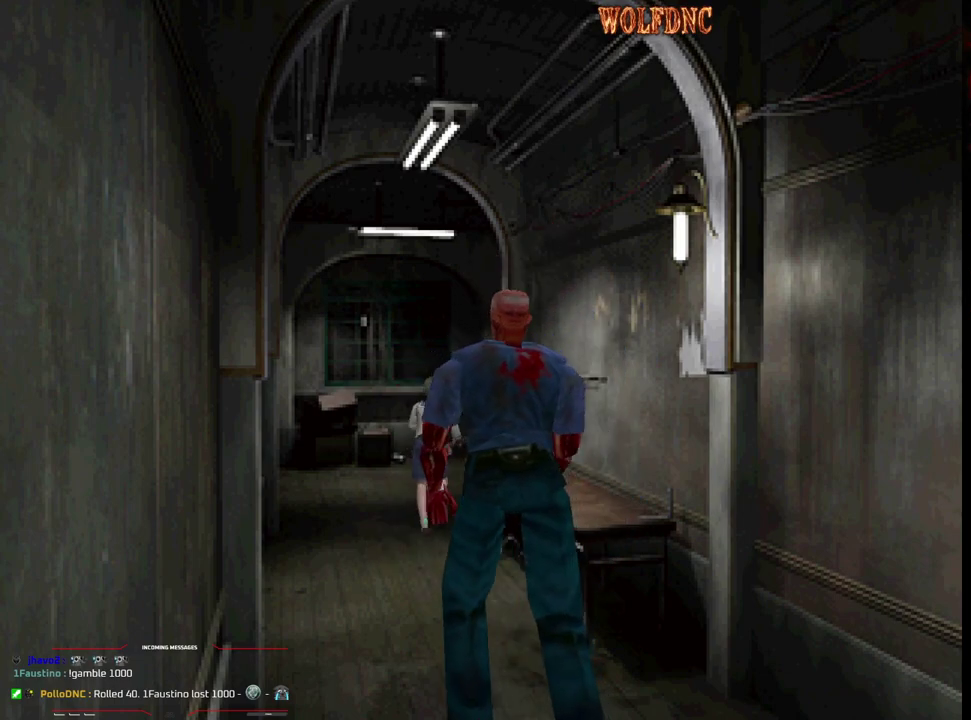
{"buttons": ["SQUARE", "DPAD_UP"], "events": [[33, "DPAD_RIGHT", "up"], [133, "DPAD_RIGHT", "down"], [450, "DPAD_RIGHT", "up"]]}
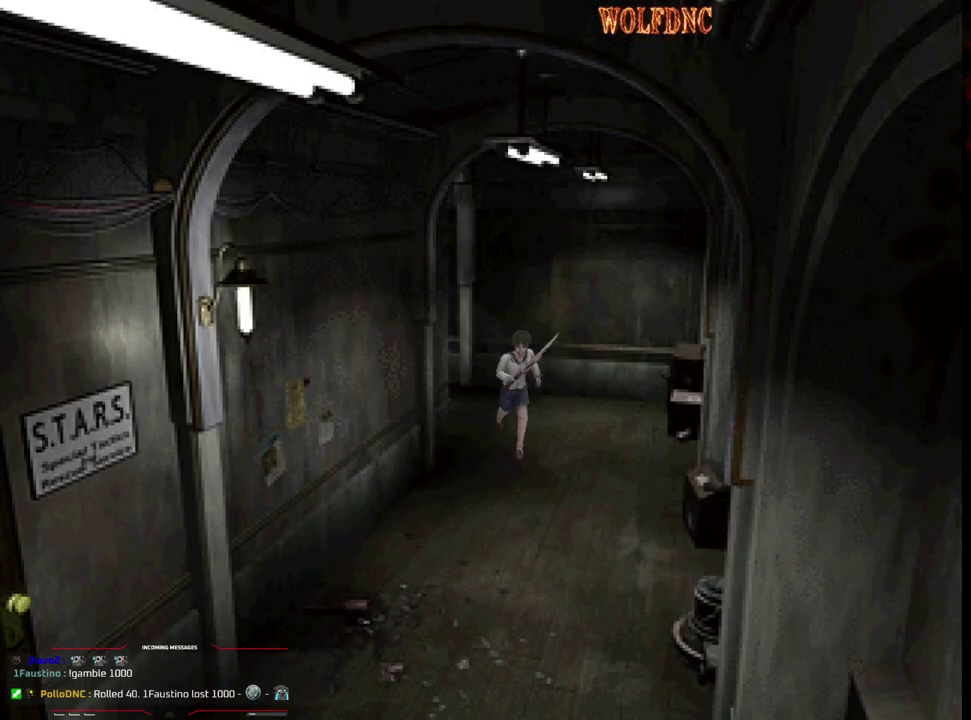
{"buttons": ["SQUARE", "DPAD_UP"], "events": [[150, "DPAD_RIGHT", "down"], [283, "DPAD_RIGHT", "up"]]}
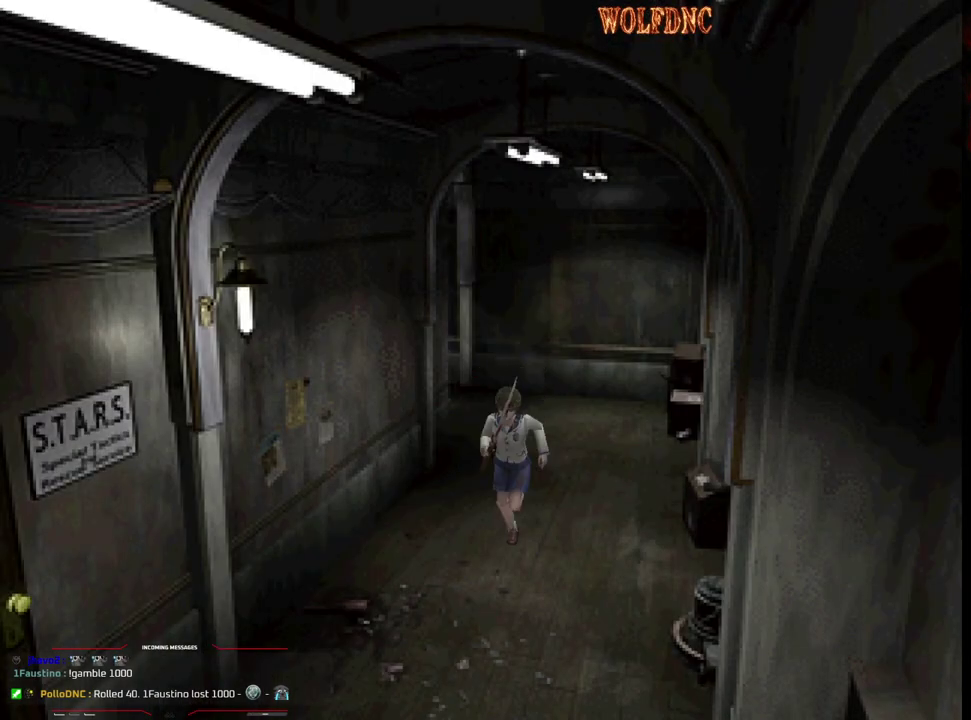
{"buttons": ["SQUARE", "DPAD_UP"], "events": [[300, "DPAD_RIGHT", "down"], [400, "DPAD_RIGHT", "up"]]}
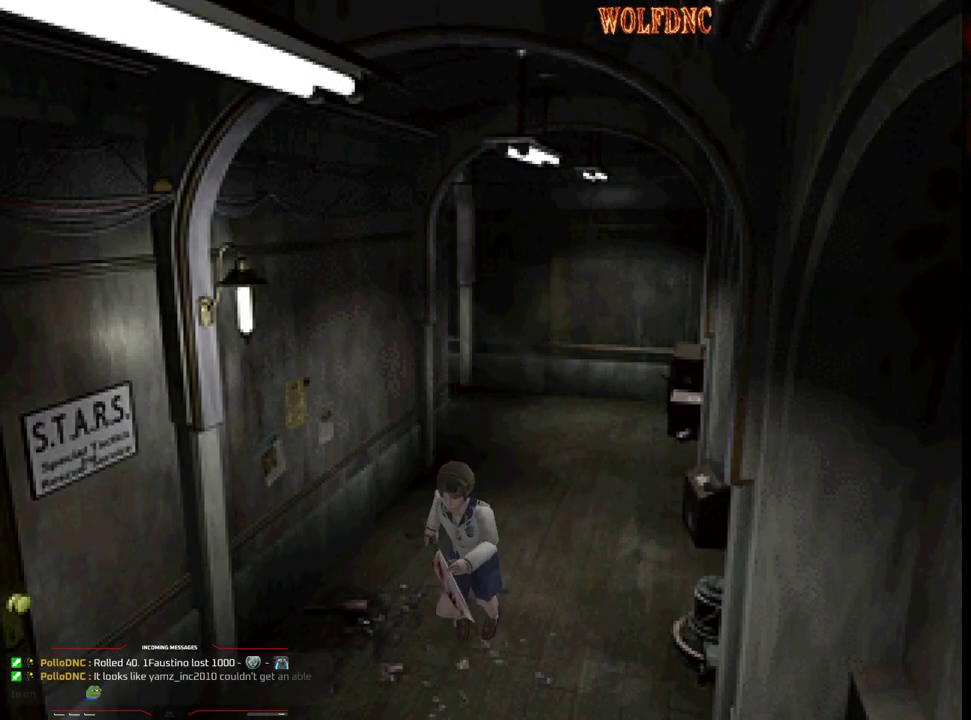
{"buttons": ["SQUARE", "DPAD_UP"], "events": []}
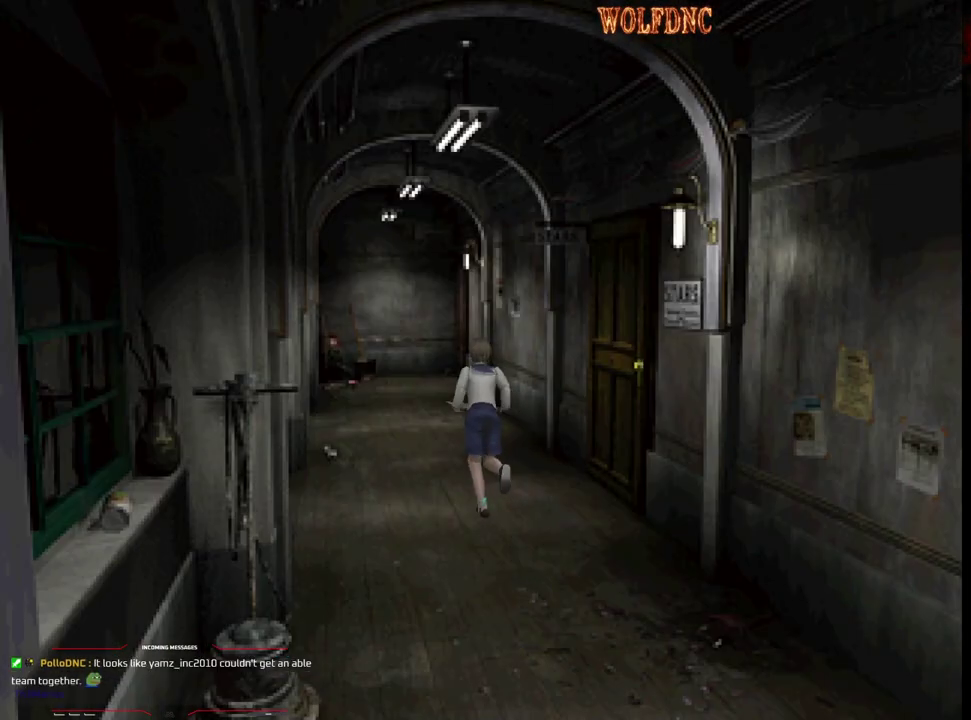
{"buttons": ["SQUARE", "DPAD_UP"], "events": [[183, "DPAD_RIGHT", "down"], [233, "DPAD_RIGHT", "up"]]}
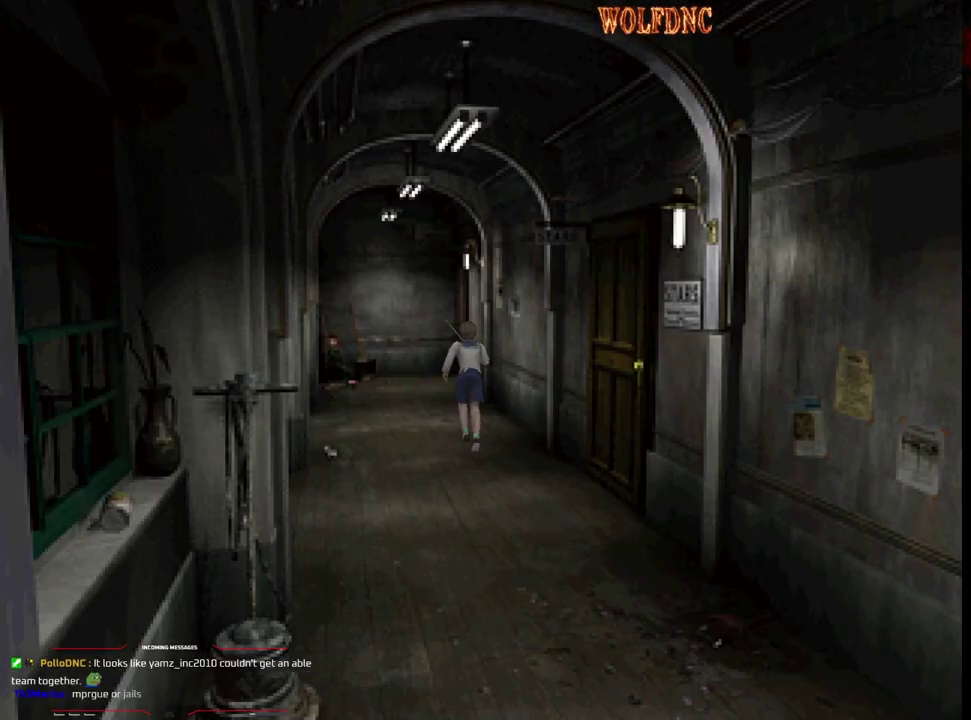
{"buttons": ["SQUARE", "DPAD_UP"], "events": []}
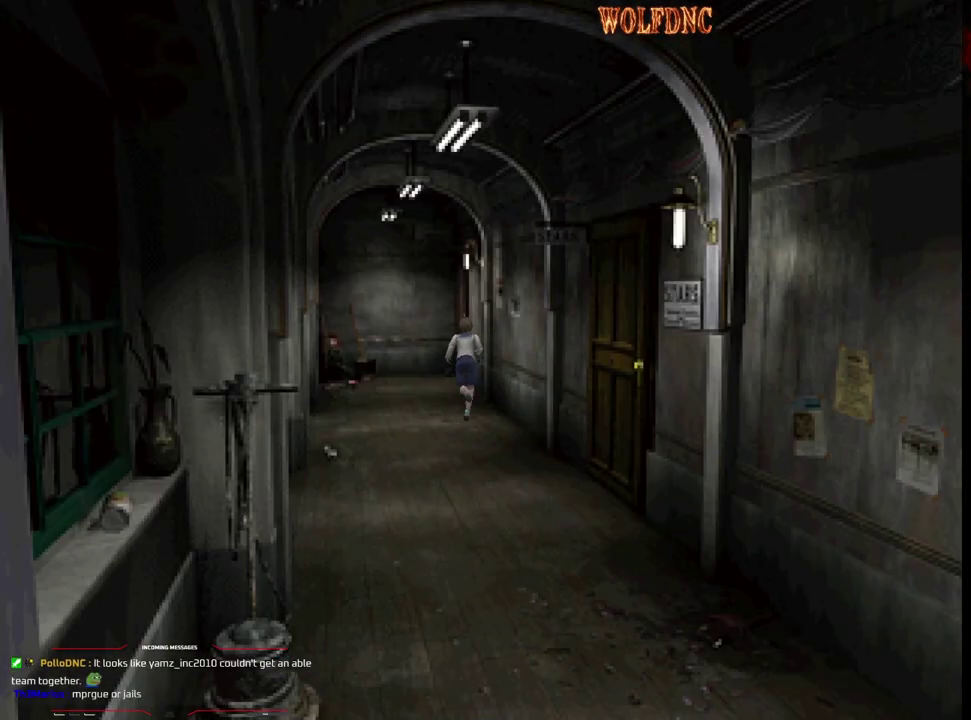
{"buttons": ["SQUARE", "DPAD_UP"], "events": [[133, "CROSS", "down"], [217, "CROSS", "up"], [317, "DPAD_RIGHT", "down"], [450, "DPAD_RIGHT", "up"]]}
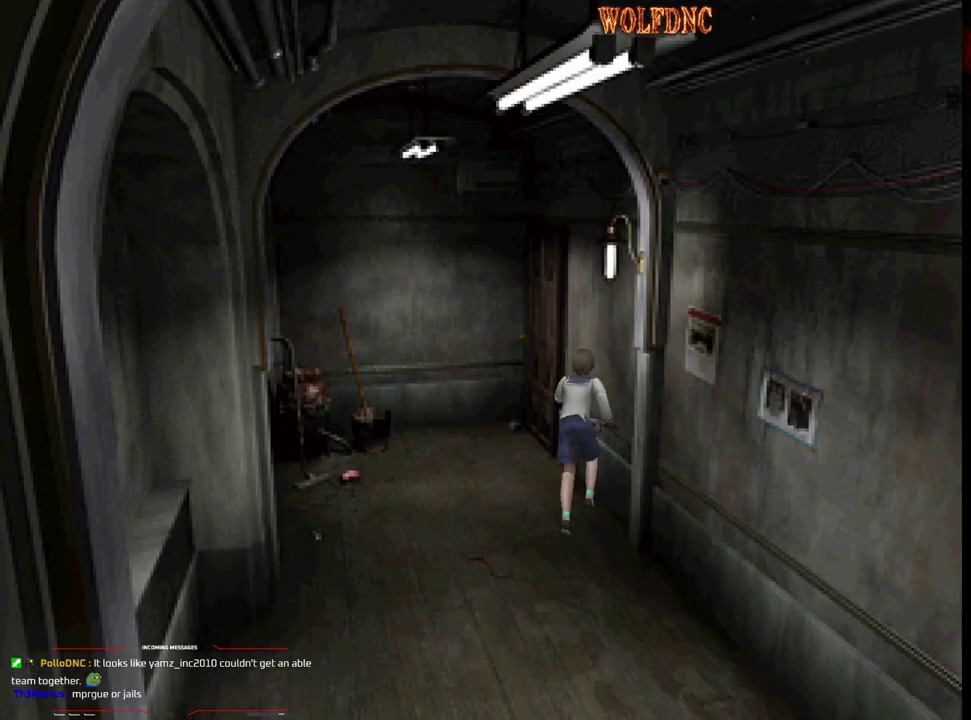
{"buttons": ["CROSS", "SQUARE", "DPAD_UP"], "events": [[50, "CROSS", "down"], [50, "DPAD_RIGHT", "down"], [150, "DPAD_RIGHT", "up"], [283, "CROSS", "up"], [333, "CROSS", "down"], [333, "DPAD_RIGHT", "down"], [417, "CROSS", "up"], [417, "DPAD_RIGHT", "up"], [467, "CROSS", "down"]]}
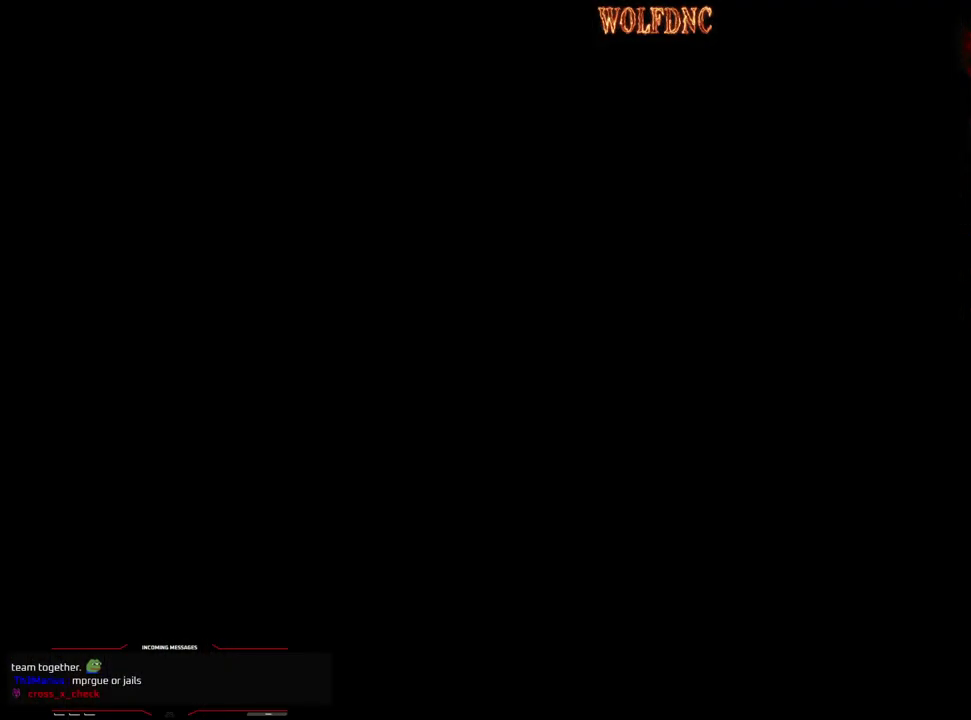
{"buttons": ["SQUARE", "DPAD_UP"], "events": [[67, "CROSS", "up"], [117, "CROSS", "down"], [200, "CROSS", "up"]]}
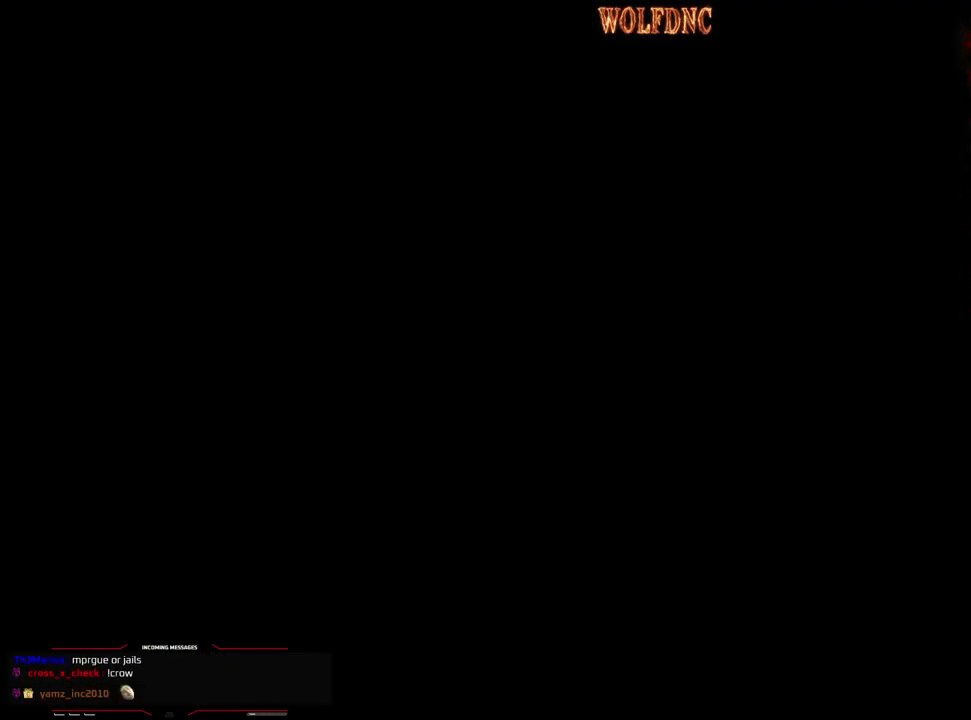
{"buttons": ["SQUARE", "DPAD_UP"], "events": []}
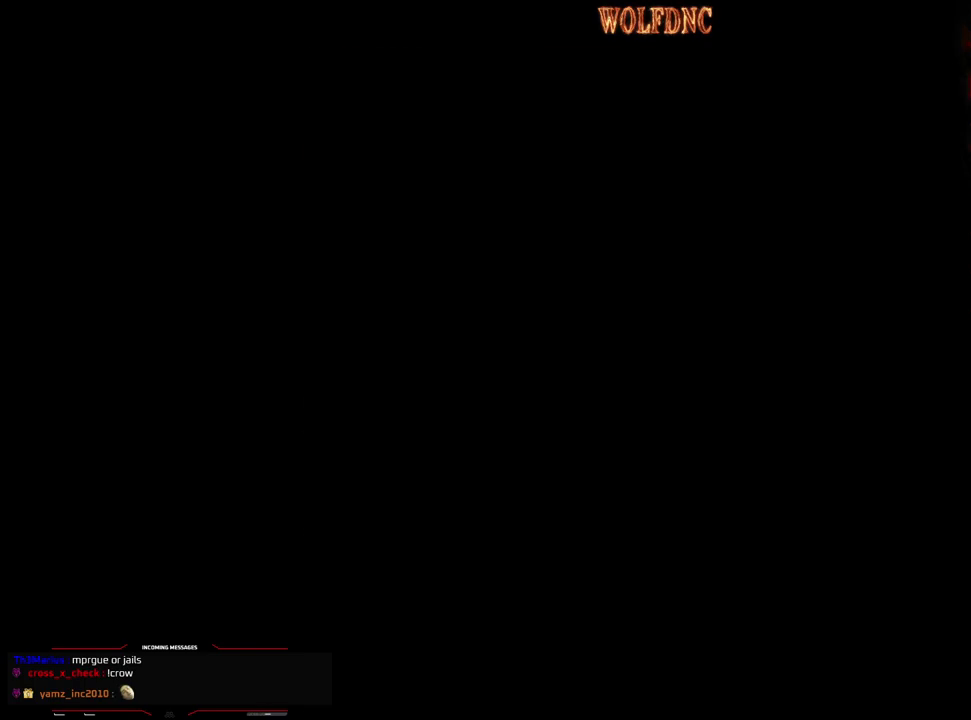
{"buttons": ["SQUARE", "DPAD_UP"], "events": []}
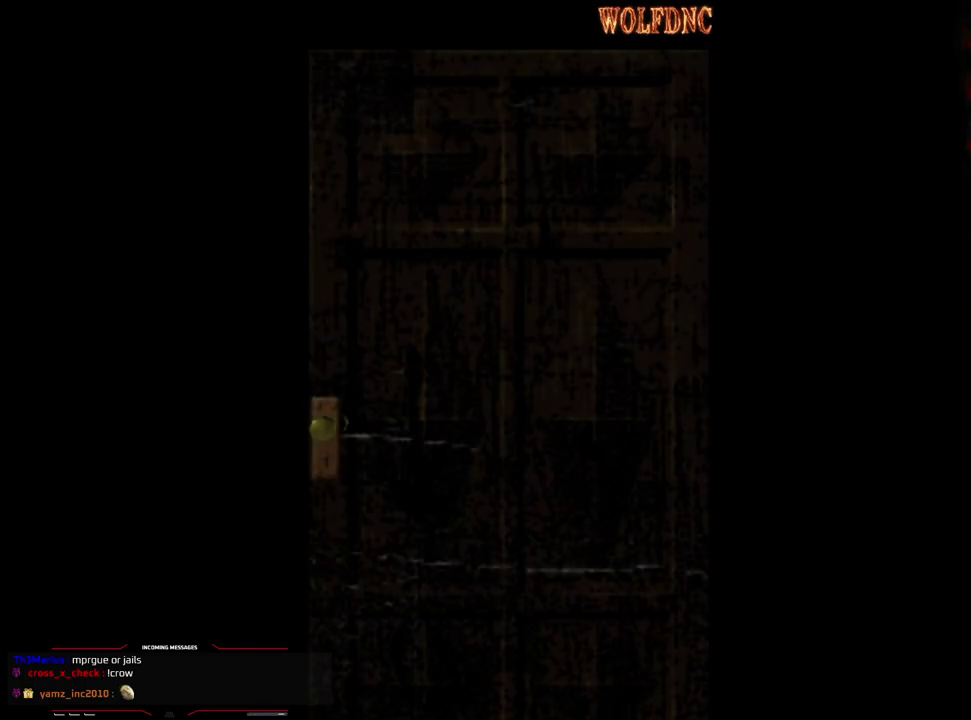
{"buttons": ["SQUARE", "DPAD_UP"], "events": []}
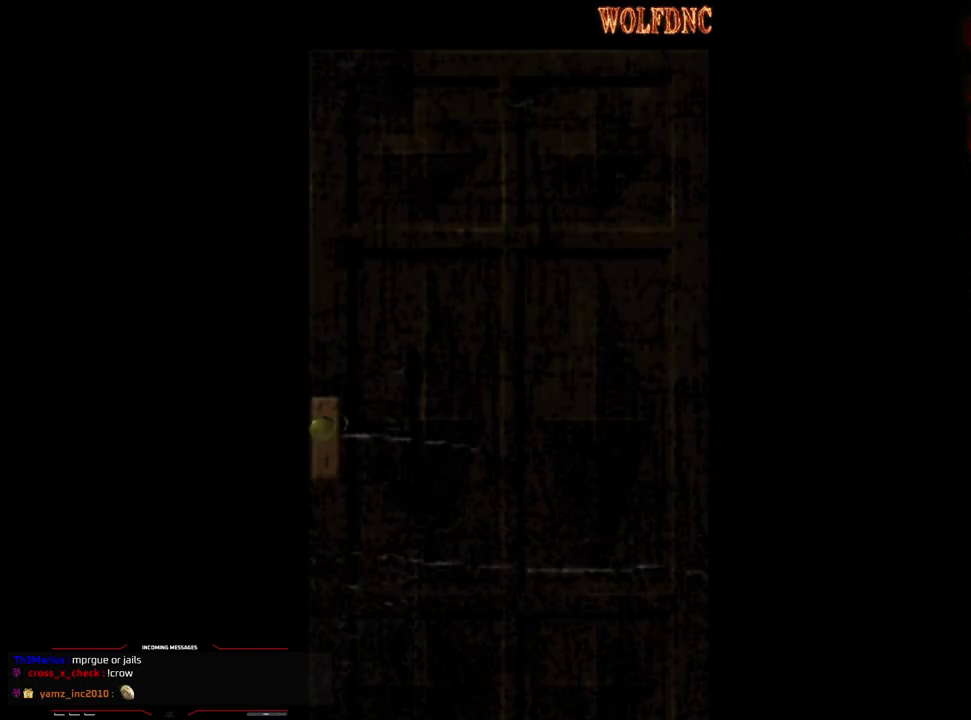
{"buttons": ["SQUARE", "DPAD_UP"], "events": [[367, "SELECT", "down"], [417, "SELECT", "up"]]}
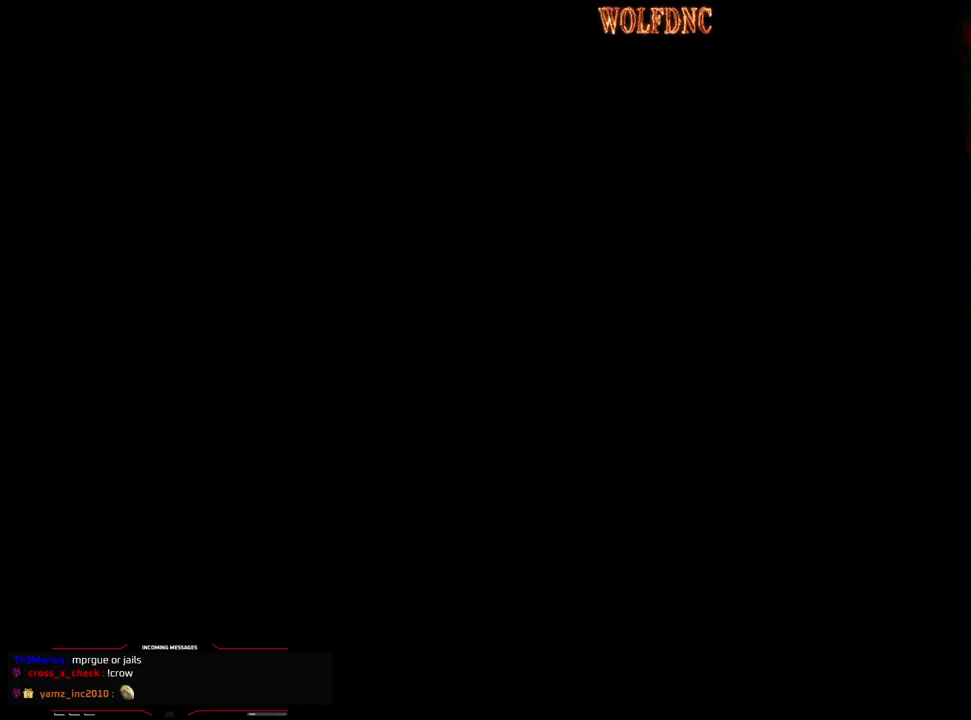
{"buttons": ["SQUARE", "DPAD_UP"], "events": []}
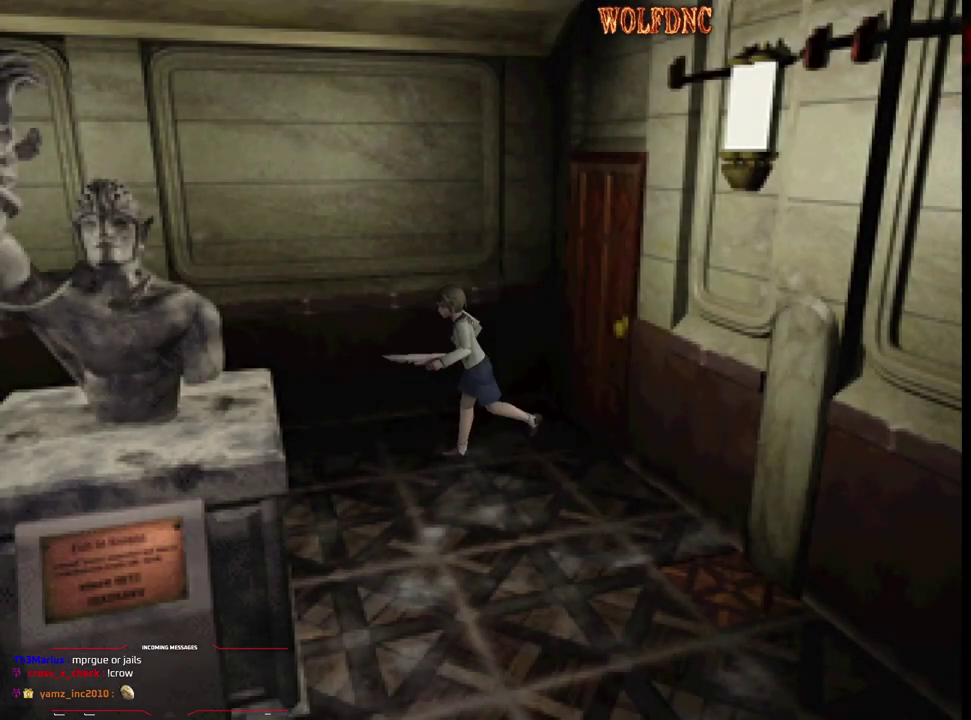
{"buttons": ["SQUARE", "DPAD_UP"], "events": [[167, "DPAD_LEFT", "down"], [433, "DPAD_LEFT", "up"]]}